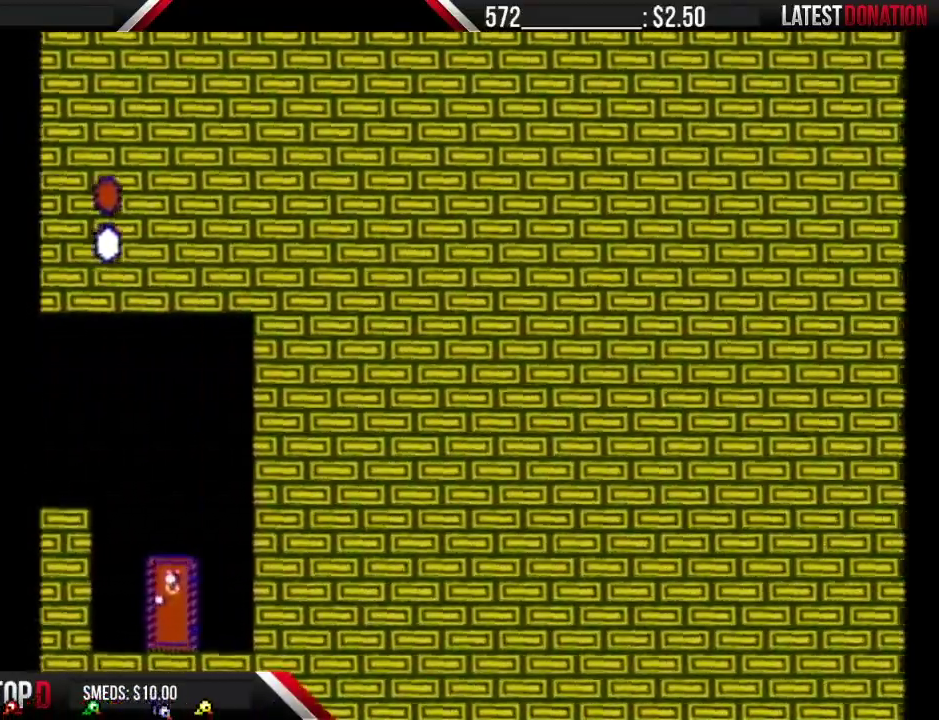
Gameplay with a controller (Nintendo layout); each line is a JSON object with the inputs held at the frame after it. "events" lists button and stick changes between this image and that frame as [ms after this image, input, new state], when the widget could be followed in between. Not read: L3 R3.
{"buttons": ["B", "DPAD_RIGHT"], "events": []}
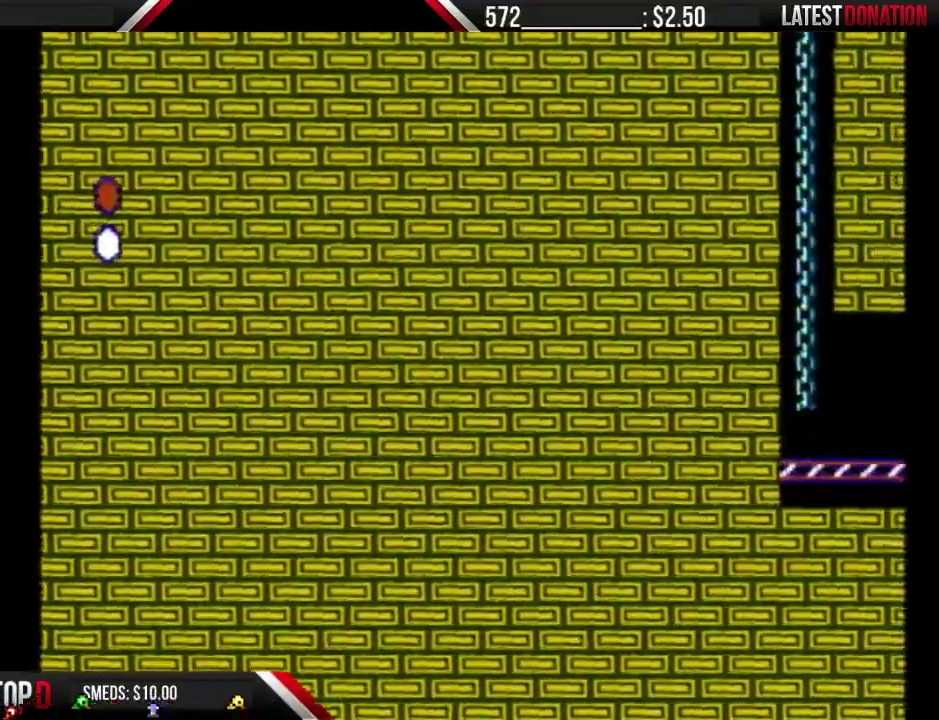
{"buttons": ["A", "B", "DPAD_RIGHT"], "events": [[467, "A", "down"]]}
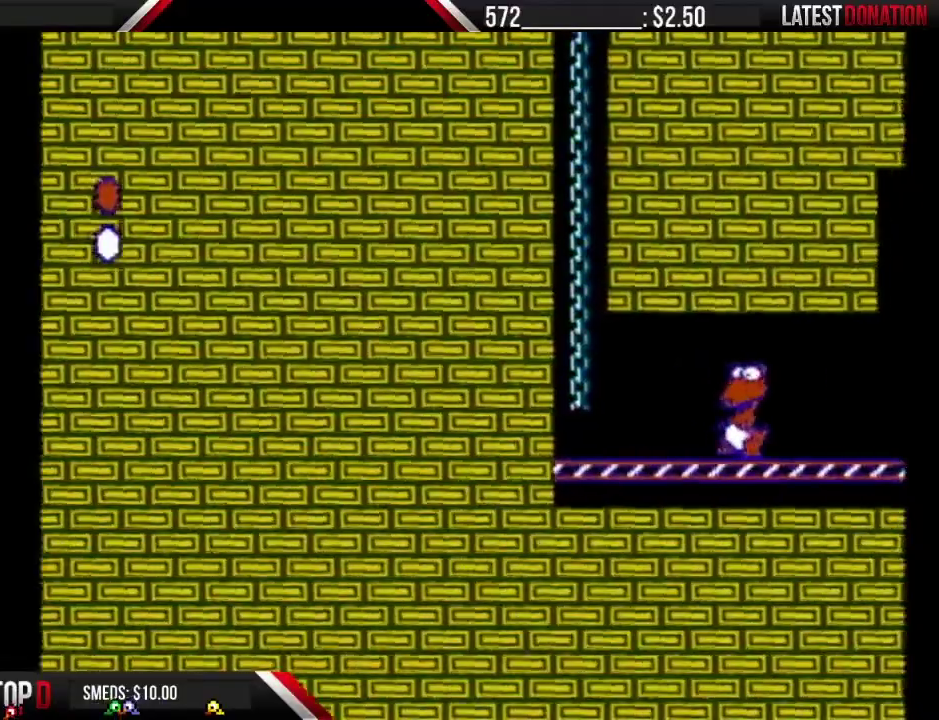
{"buttons": ["A", "B", "DPAD_RIGHT"], "events": []}
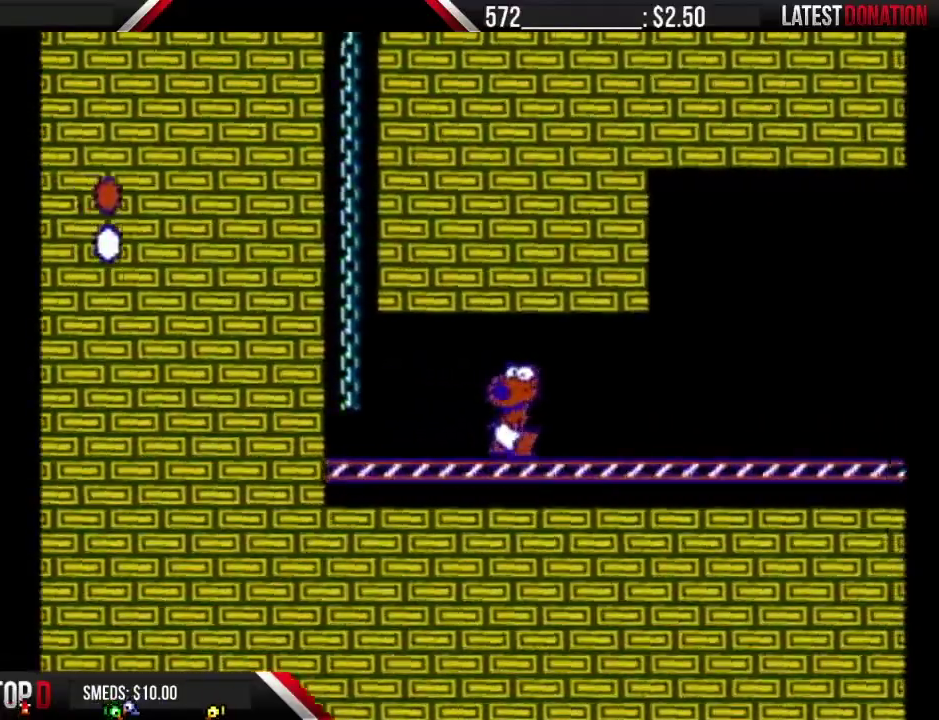
{"buttons": ["B", "DPAD_RIGHT"], "events": [[183, "A", "up"]]}
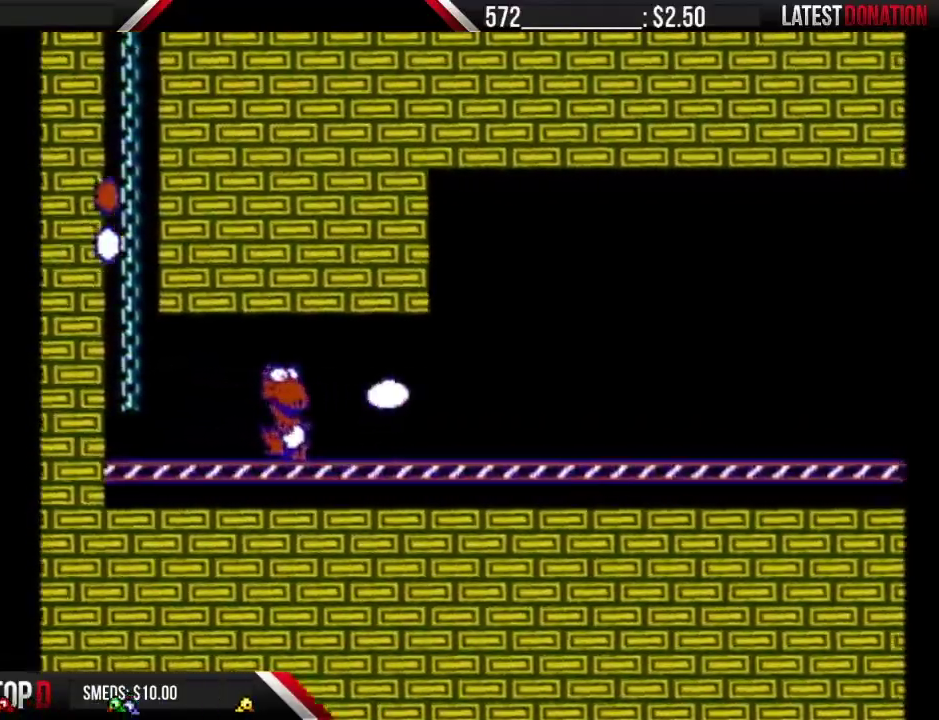
{"buttons": ["B", "DPAD_RIGHT"], "events": []}
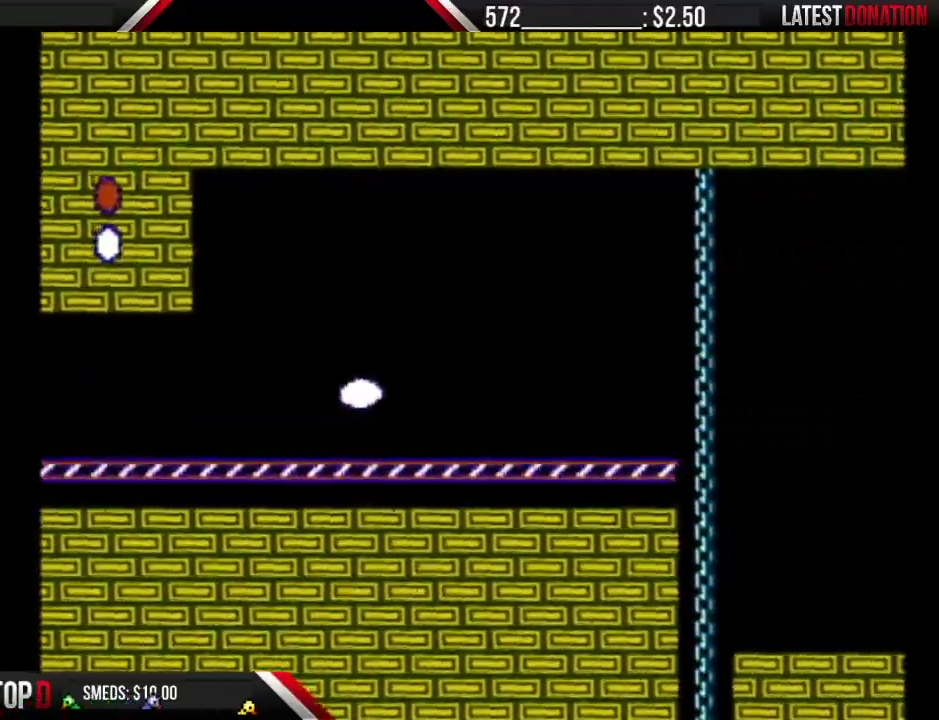
{"buttons": ["B", "DPAD_RIGHT"], "events": []}
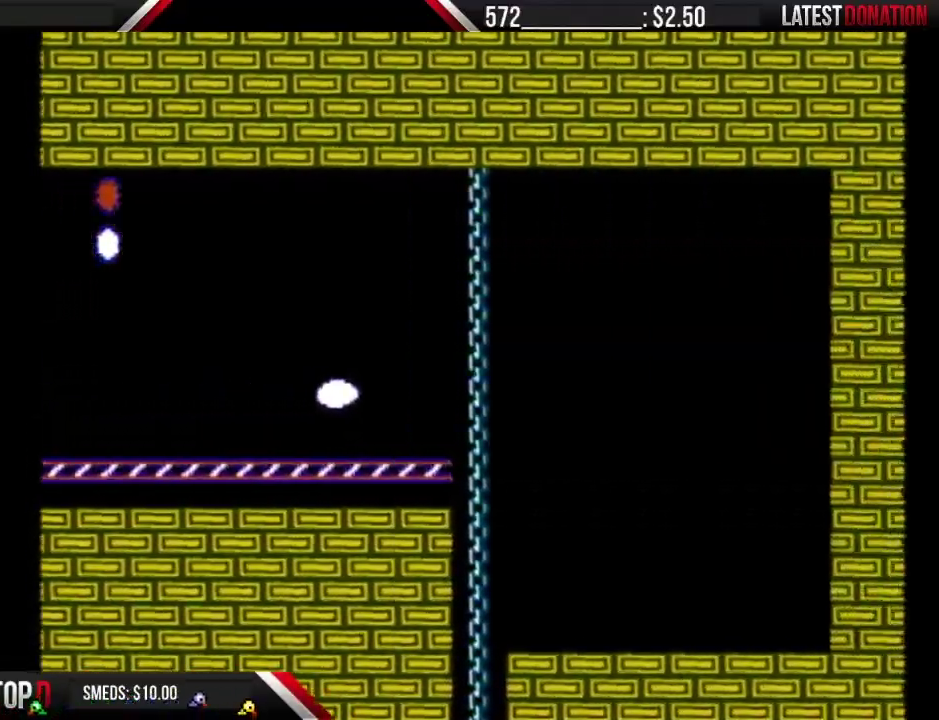
{"buttons": ["B", "DPAD_RIGHT"], "events": []}
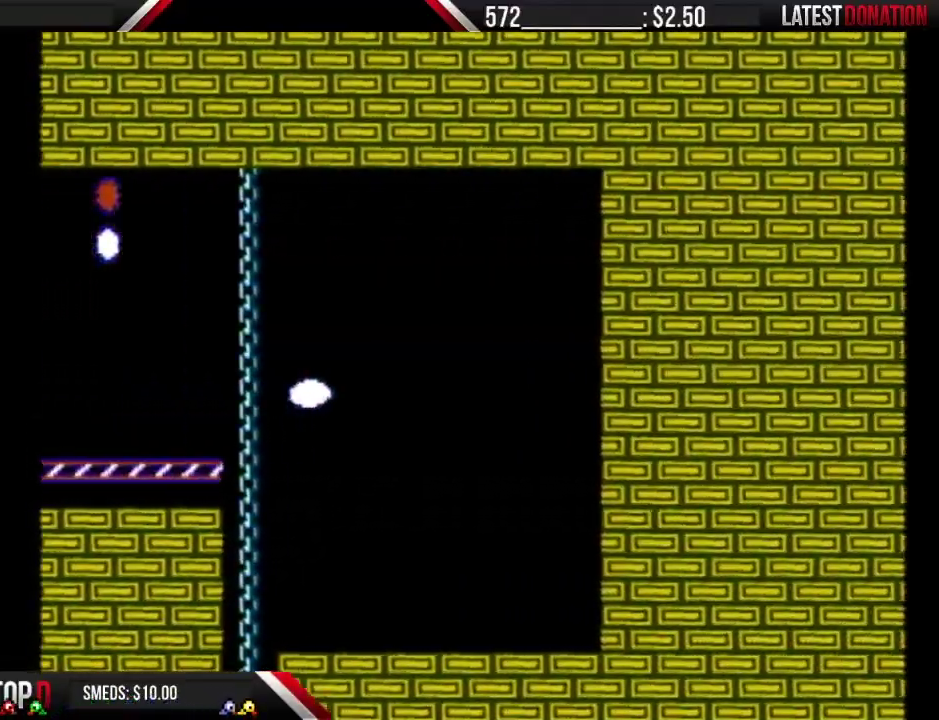
{"buttons": ["B", "DPAD_RIGHT"], "events": []}
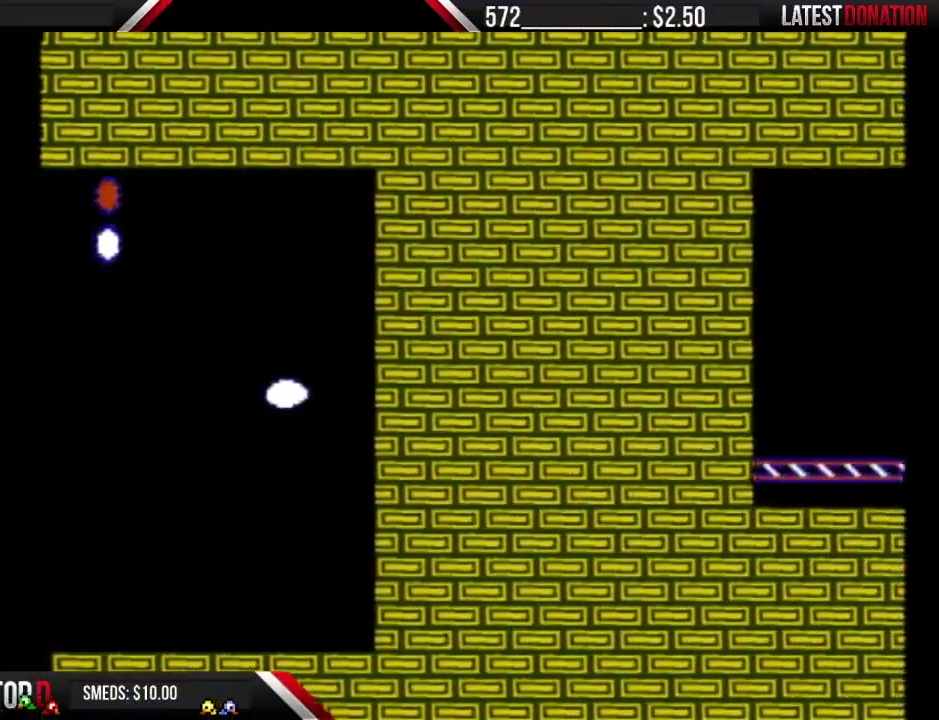
{"buttons": ["B", "DPAD_RIGHT"], "events": []}
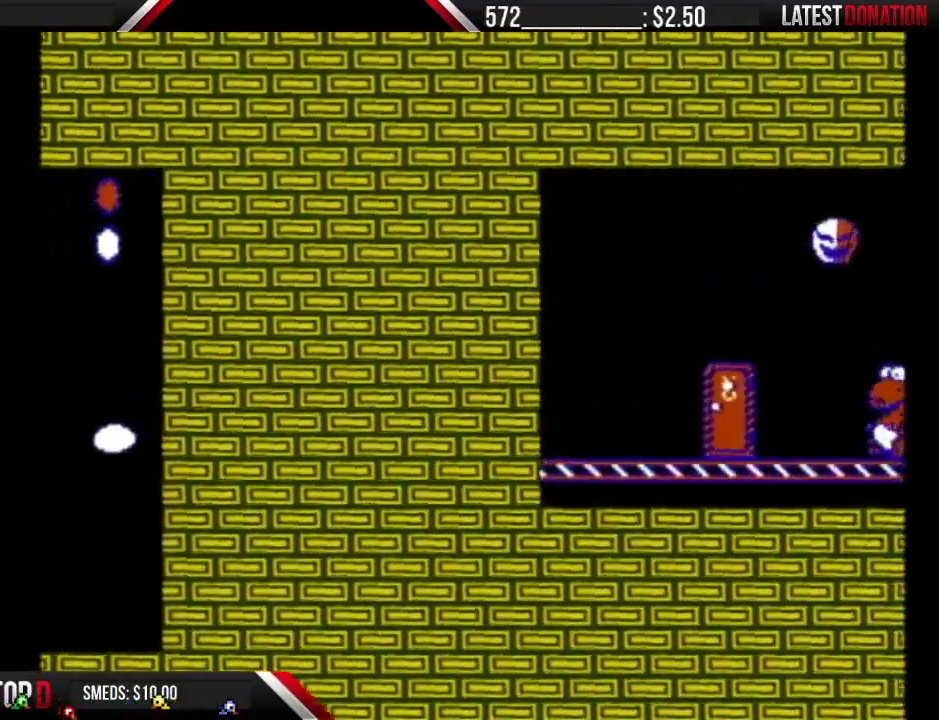
{"buttons": ["B", "DPAD_RIGHT"], "events": []}
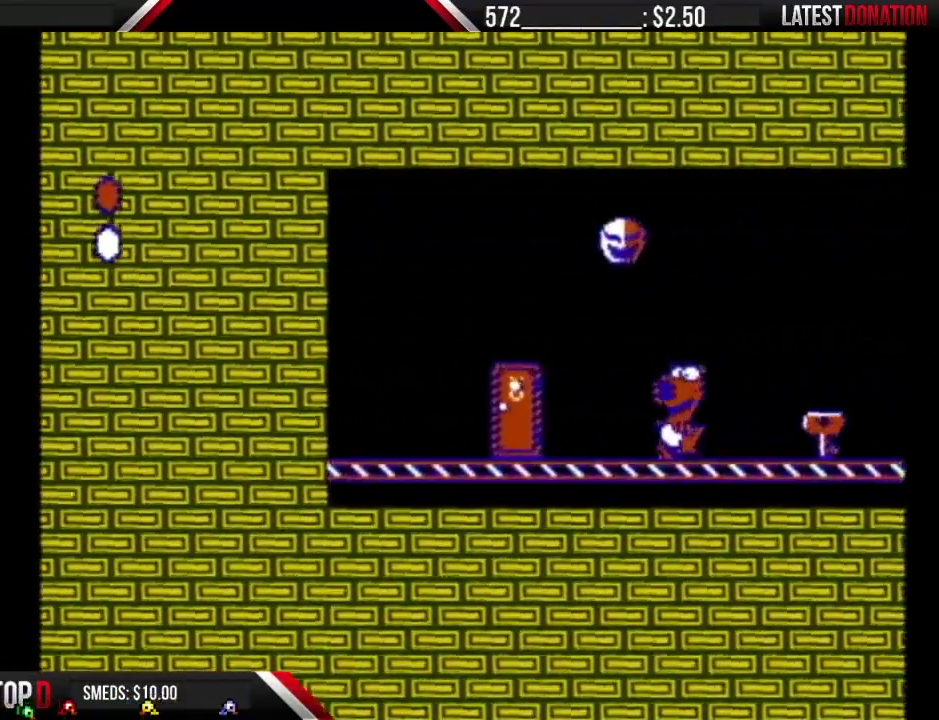
{"buttons": ["B", "DPAD_RIGHT"], "events": []}
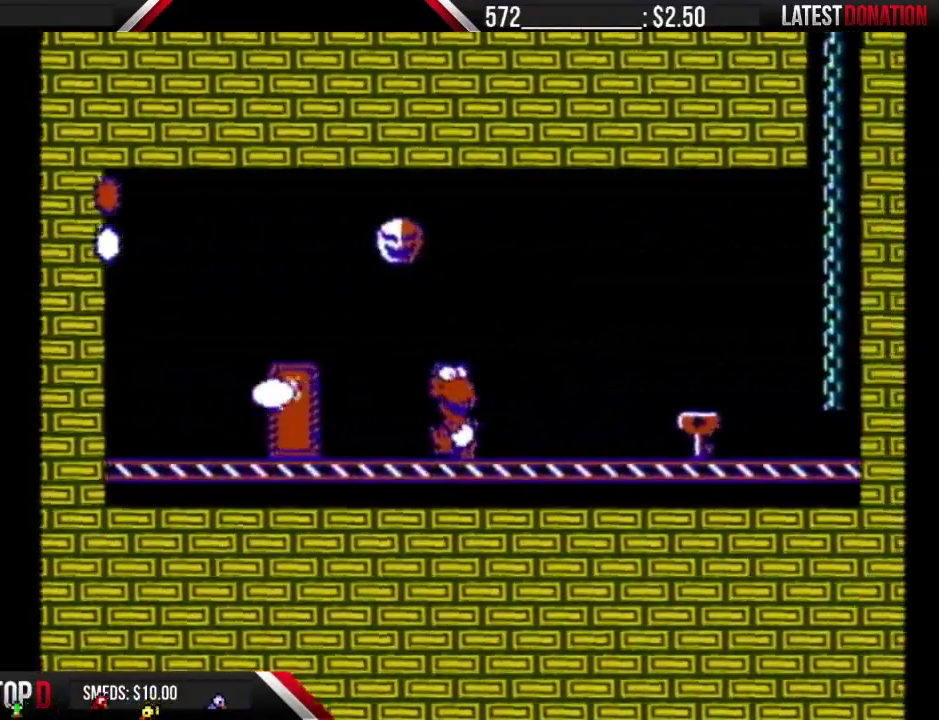
{"buttons": ["A", "B", "DPAD_RIGHT"], "events": [[433, "A", "down"]]}
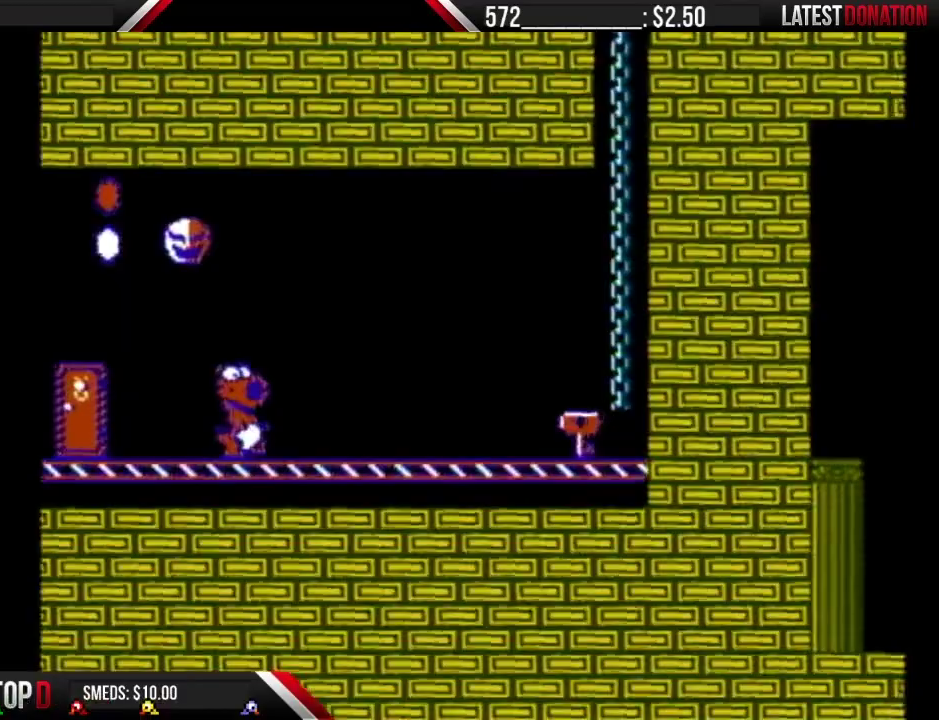
{"buttons": ["B", "DPAD_RIGHT"], "events": [[217, "A", "up"]]}
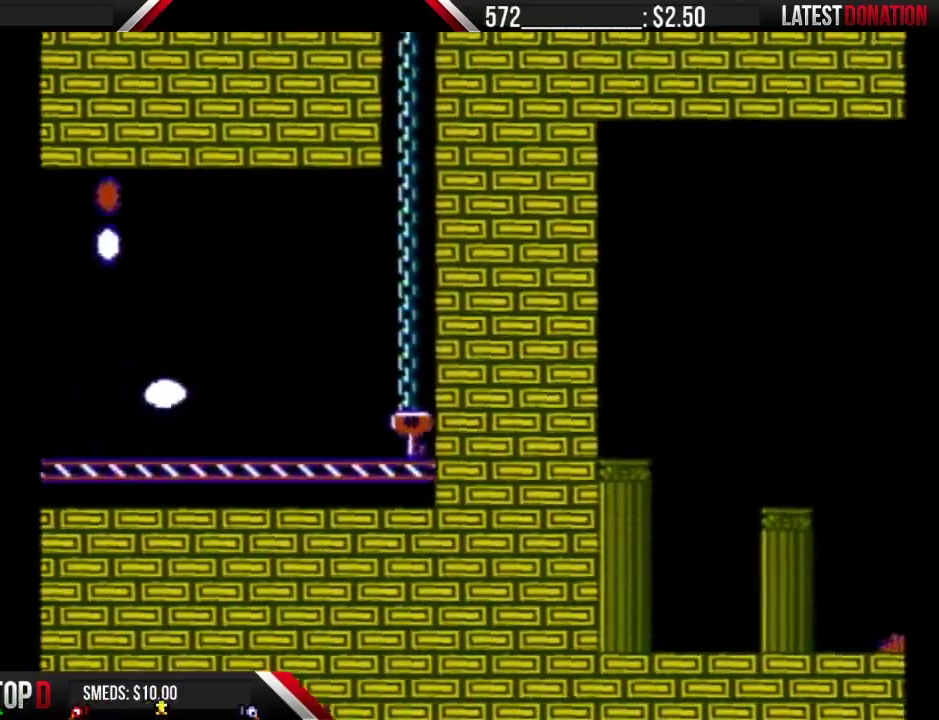
{"buttons": ["B", "DPAD_LEFT"], "events": [[267, "DPAD_LEFT", "down"], [267, "DPAD_RIGHT", "up"]]}
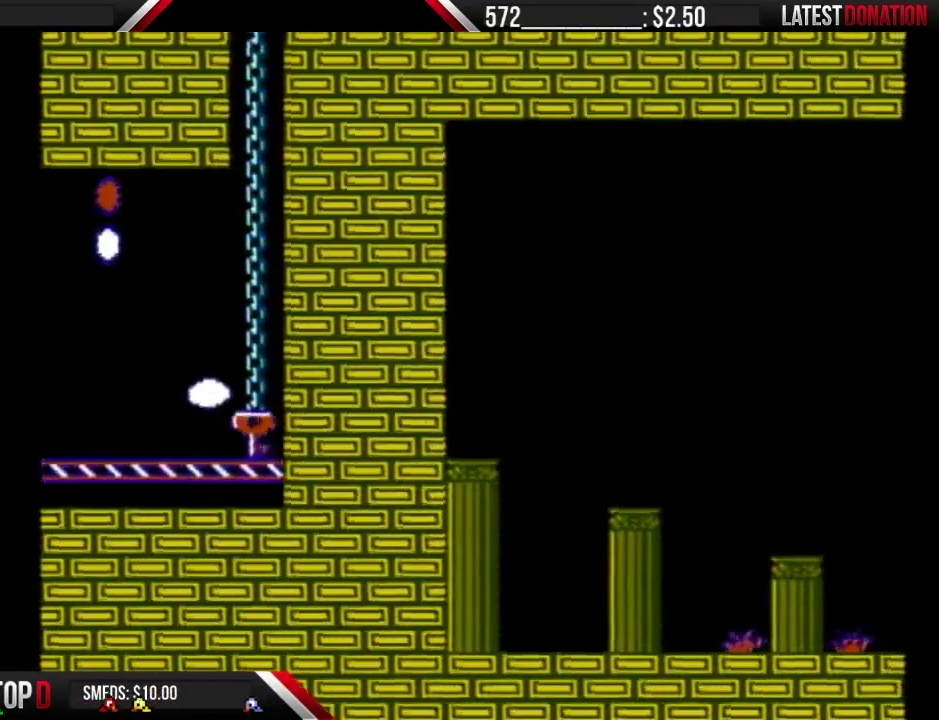
{"buttons": ["B", "DPAD_LEFT"], "events": []}
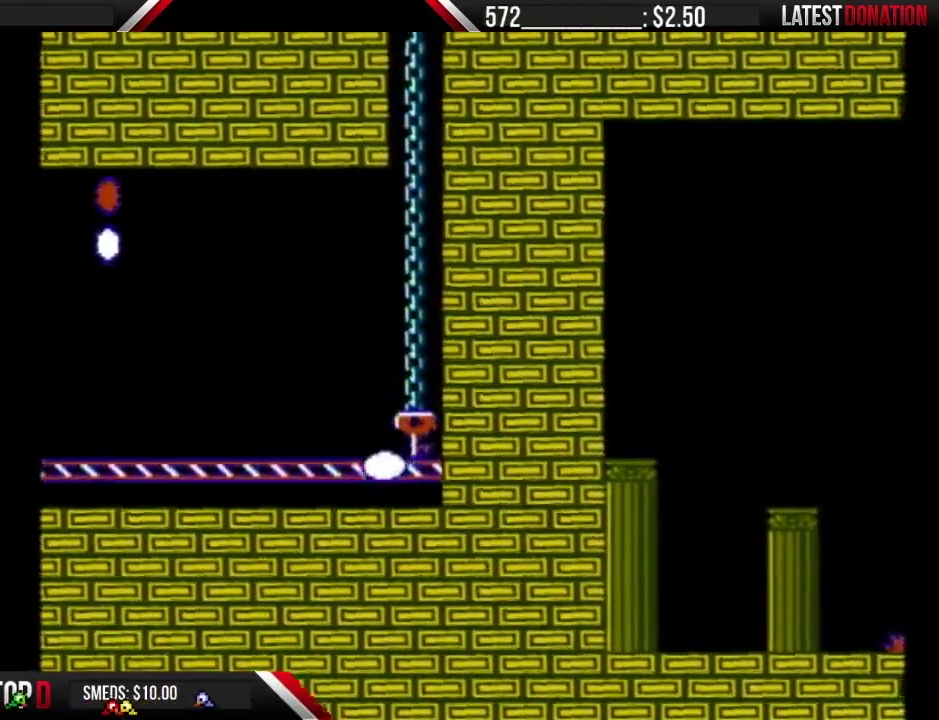
{"buttons": ["B"], "events": [[150, "DPAD_LEFT", "up"], [183, "DPAD_RIGHT", "down"], [400, "DPAD_RIGHT", "up"]]}
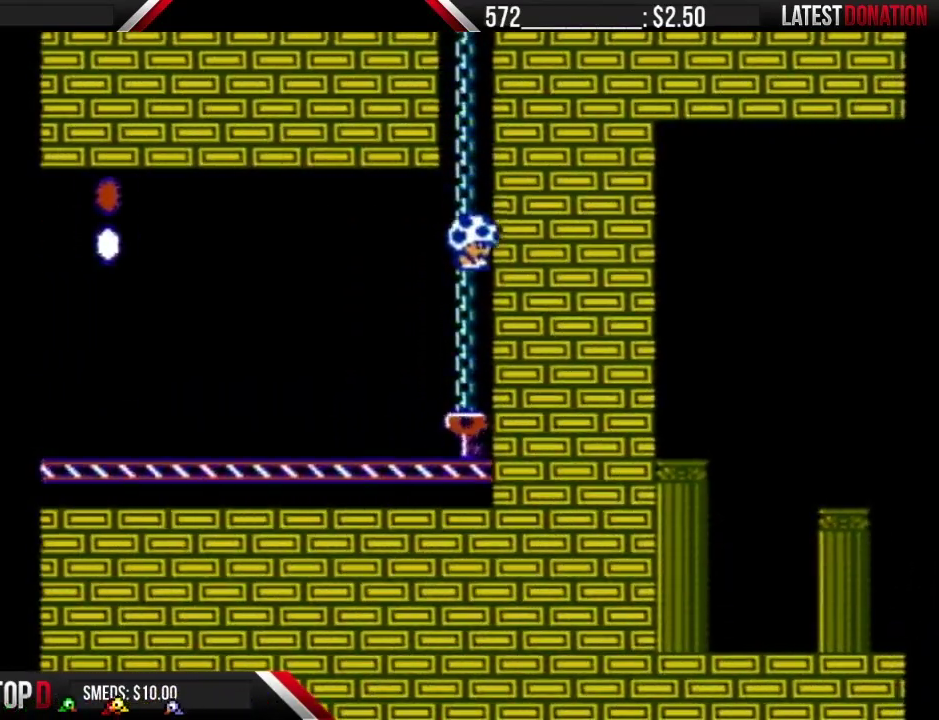
{"buttons": ["B", "DPAD_LEFT"], "events": [[183, "B", "up"], [233, "DPAD_LEFT", "down"], [300, "B", "down"]]}
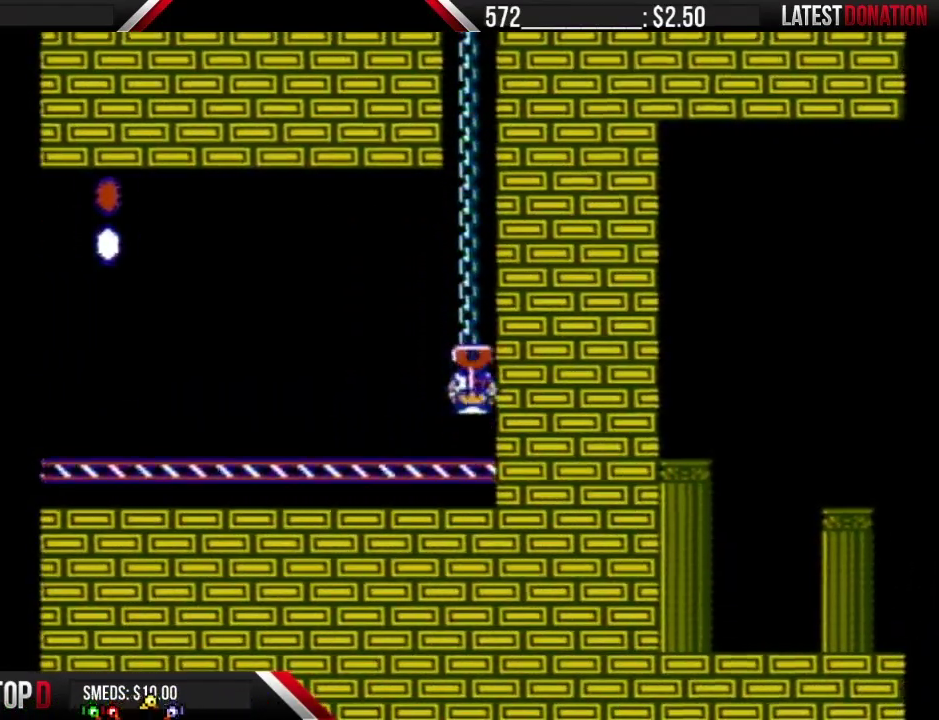
{"buttons": ["B", "DPAD_LEFT"], "events": []}
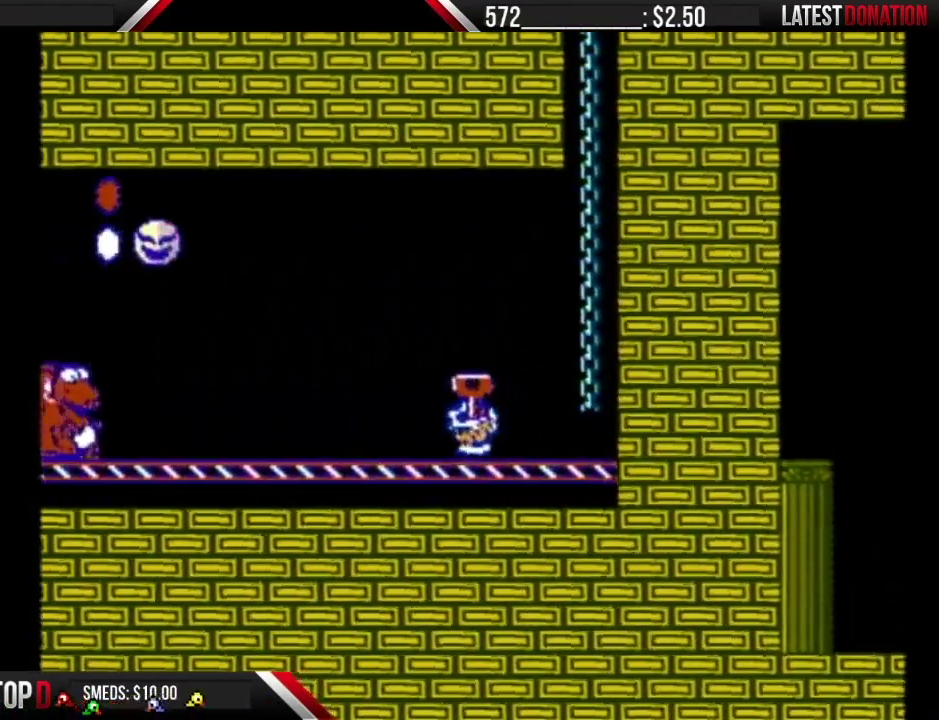
{"buttons": ["B", "DPAD_LEFT"], "events": []}
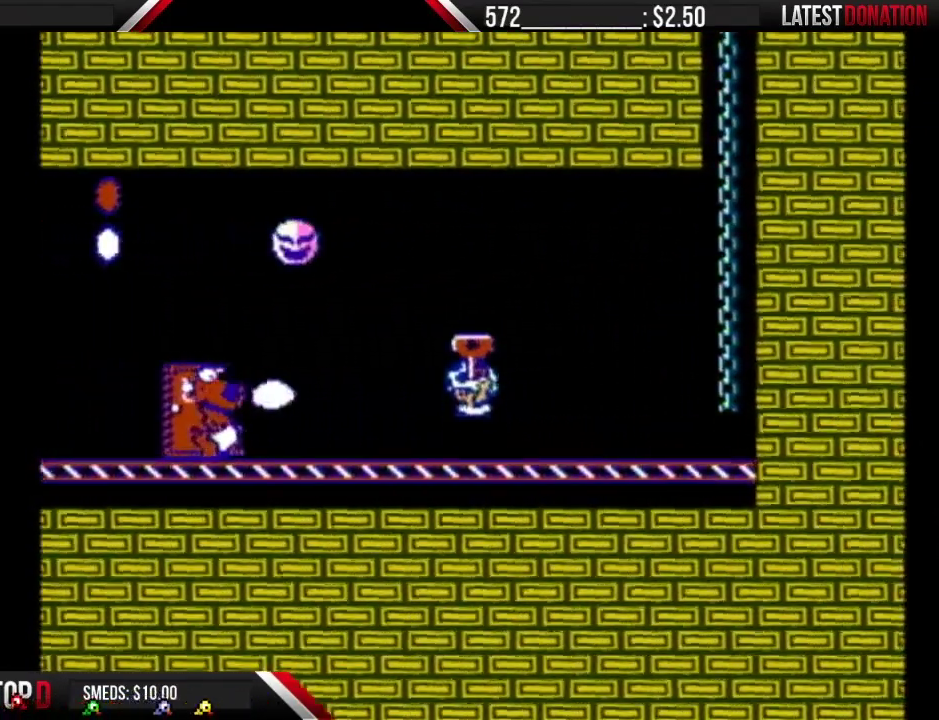
{"buttons": ["B", "DPAD_LEFT"], "events": [[17, "A", "down"], [400, "A", "up"]]}
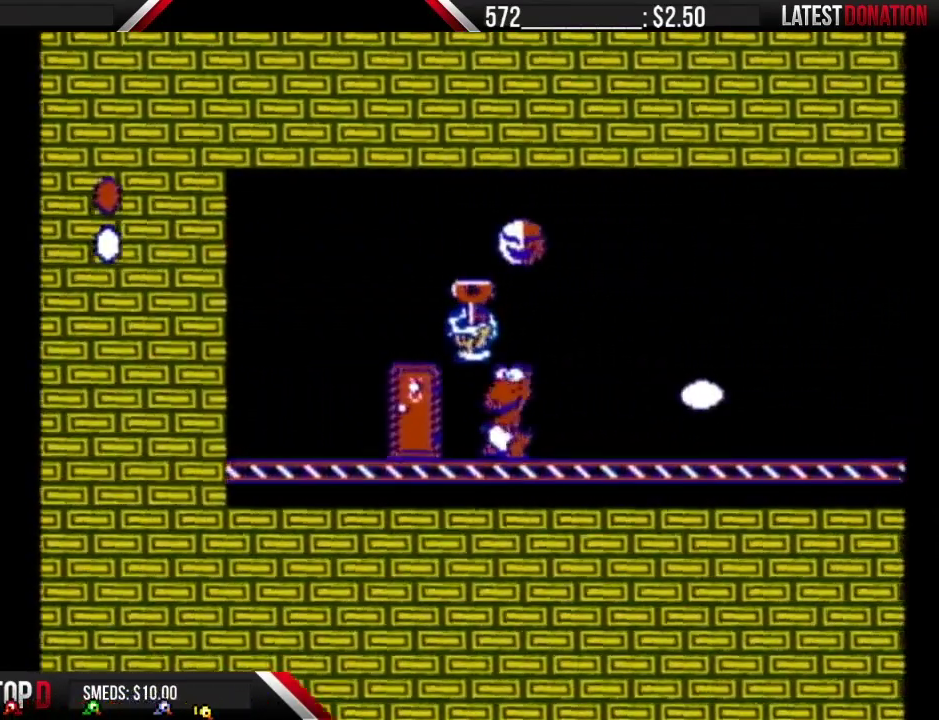
{"buttons": ["B"], "events": [[50, "DPAD_LEFT", "up"], [83, "DPAD_RIGHT", "down"], [167, "DPAD_RIGHT", "up"], [267, "DPAD_UP", "down"], [467, "DPAD_UP", "up"]]}
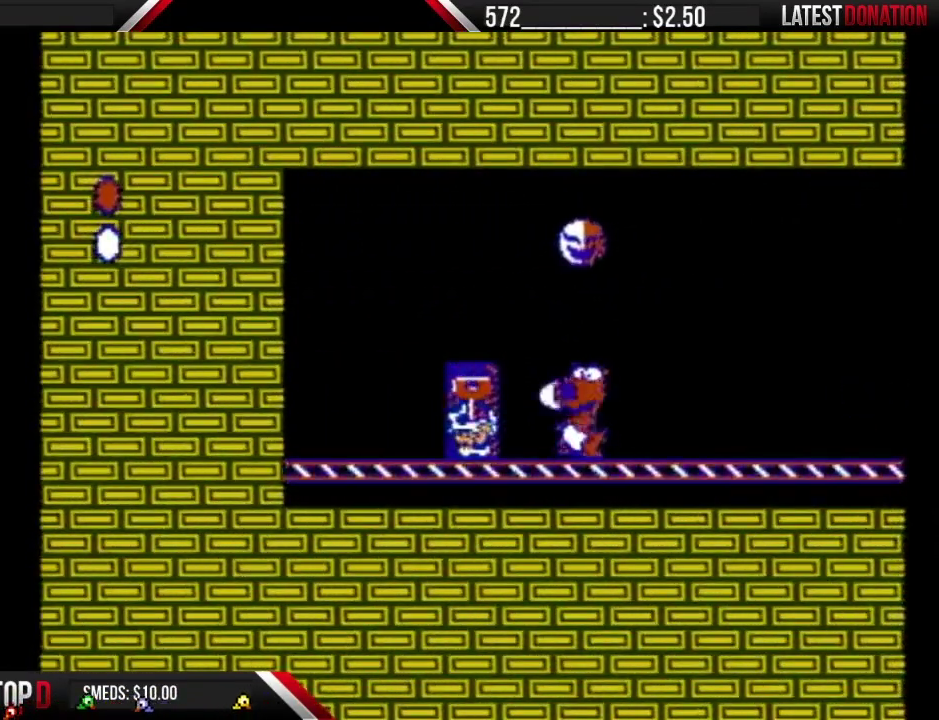
{"buttons": ["B"], "events": []}
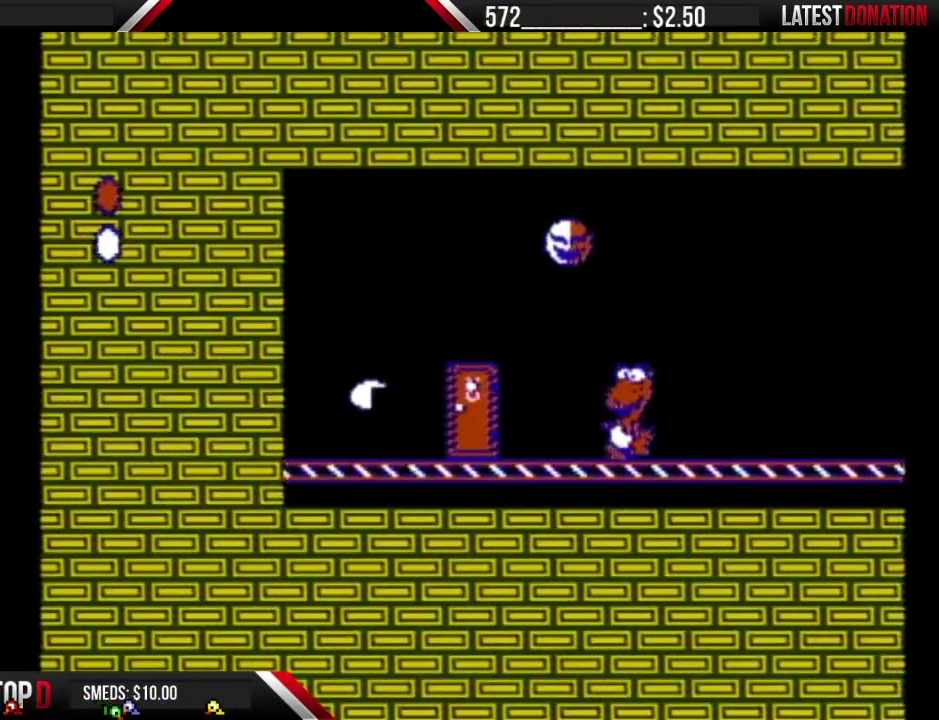
{"buttons": ["B"], "events": []}
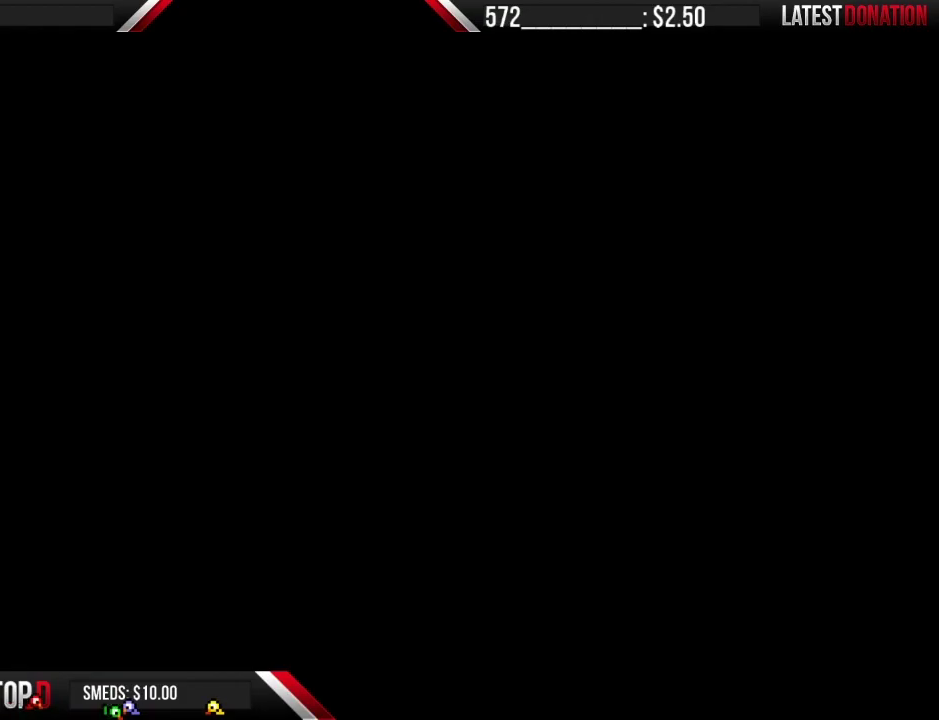
{"buttons": ["A", "B"], "events": [[483, "A", "down"]]}
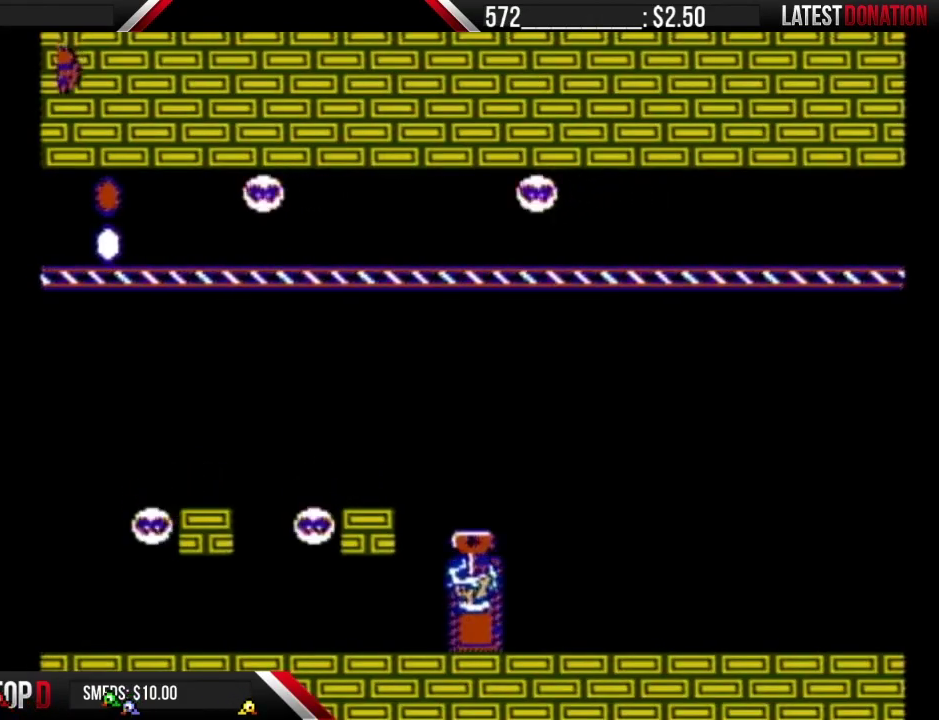
{"buttons": ["A", "B", "DPAD_LEFT"], "events": [[50, "DPAD_LEFT", "down"], [300, "A", "up"], [450, "A", "down"]]}
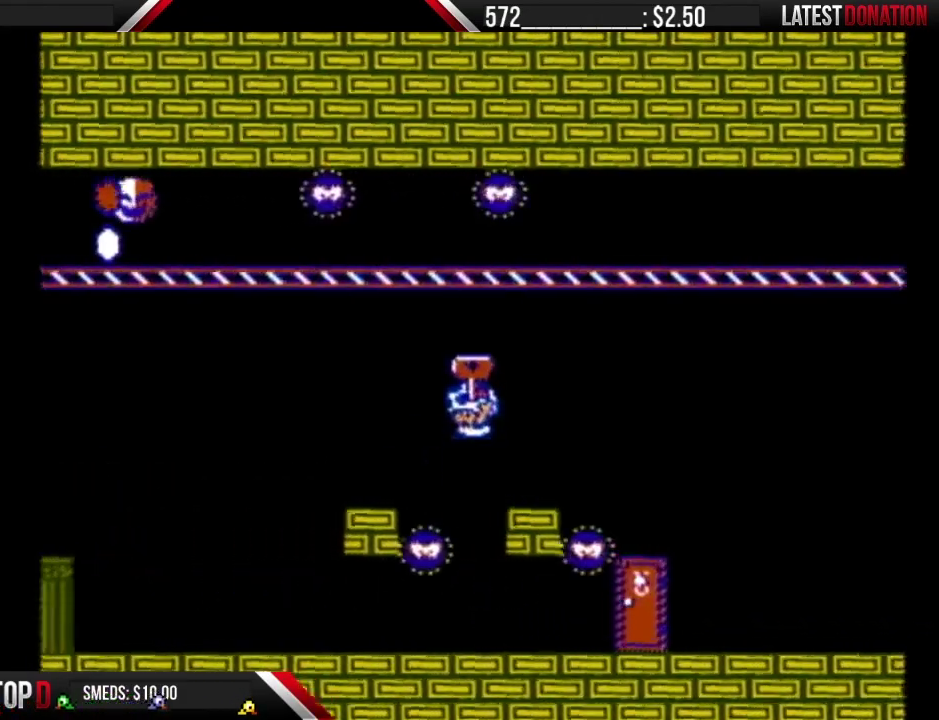
{"buttons": ["B", "DPAD_LEFT"], "events": [[83, "A", "up"]]}